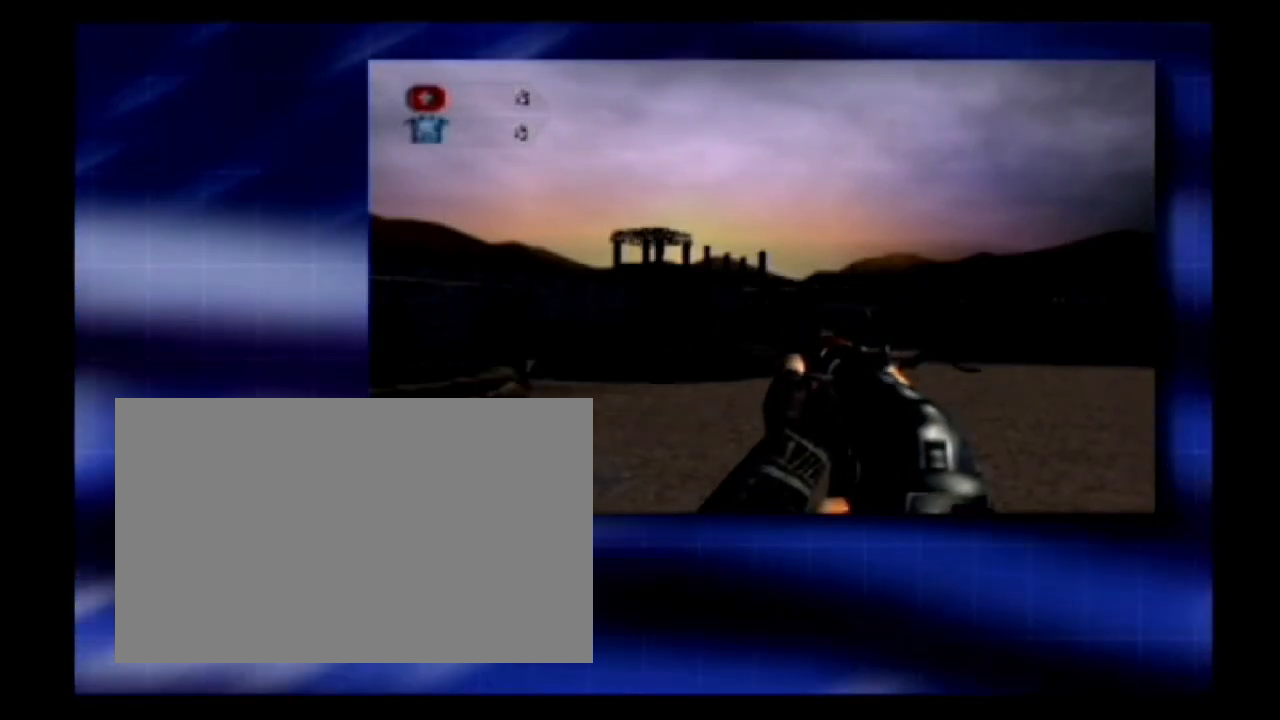
Gameplay with a controller (PlayStation layout); each line is a JSON object with the inputs held at the frame after it (dt_ms = milliseconds from this image to that frame). "events" lists button and stick changes between this image and that frame as [ms after this image, input, new state], when the widget could be followed in between. Not read: L1 L2 R1 R2 right_stick.
{"dt_ms": 500, "buttons": ["TRIANGLE"], "left_stick": "center", "events": [[117, "TRIANGLE", "down"]]}
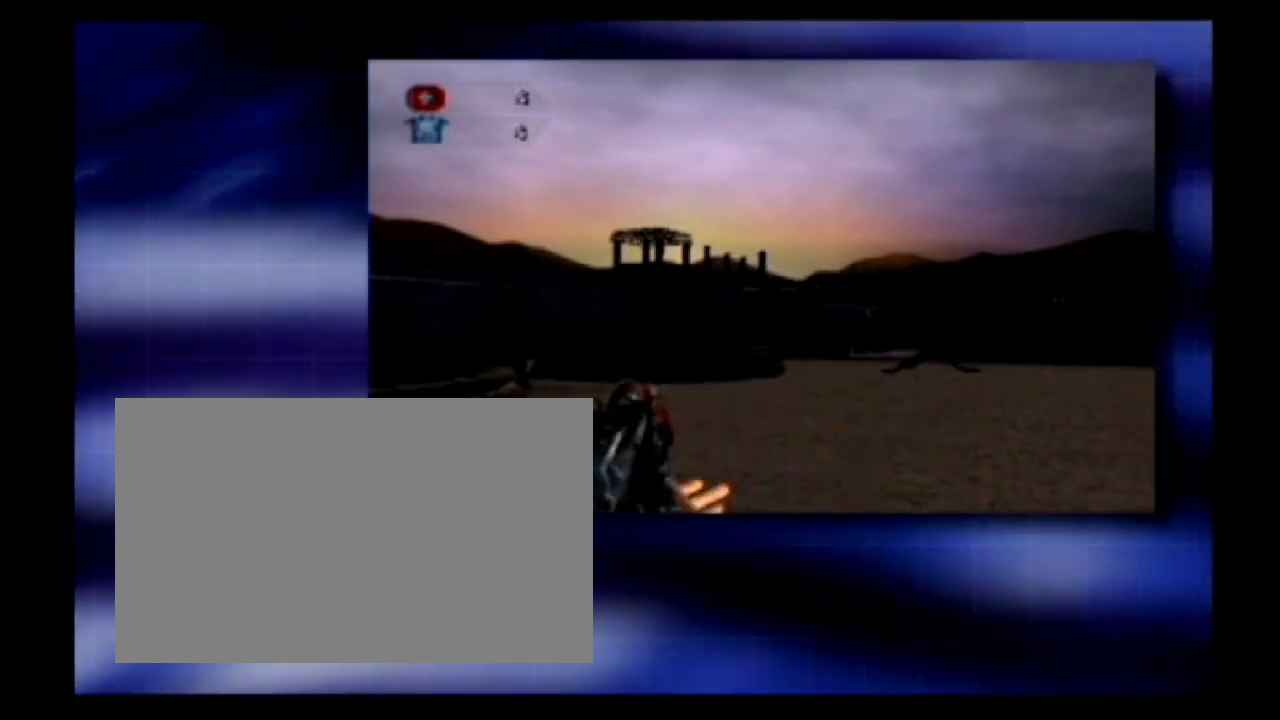
{"dt_ms": 500, "buttons": [], "left_stick": "center", "events": [[350, "TRIANGLE", "up"]]}
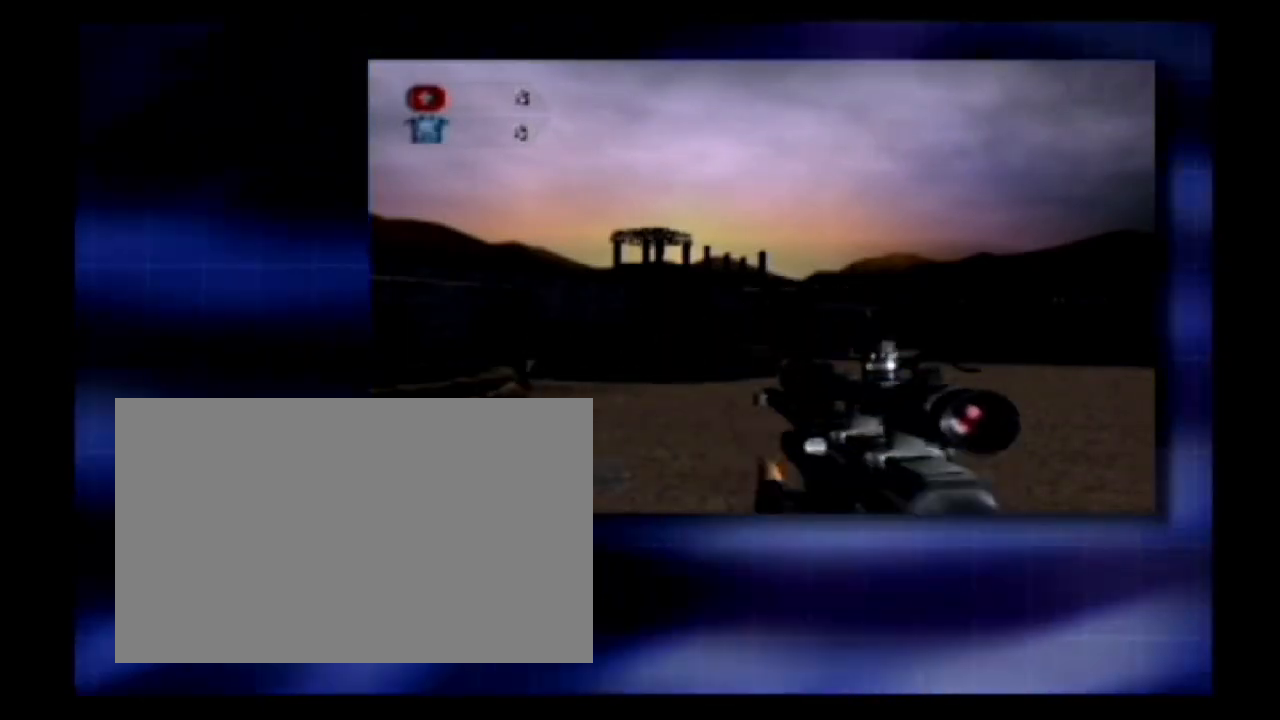
{"dt_ms": 500, "buttons": [], "left_stick": "center", "events": []}
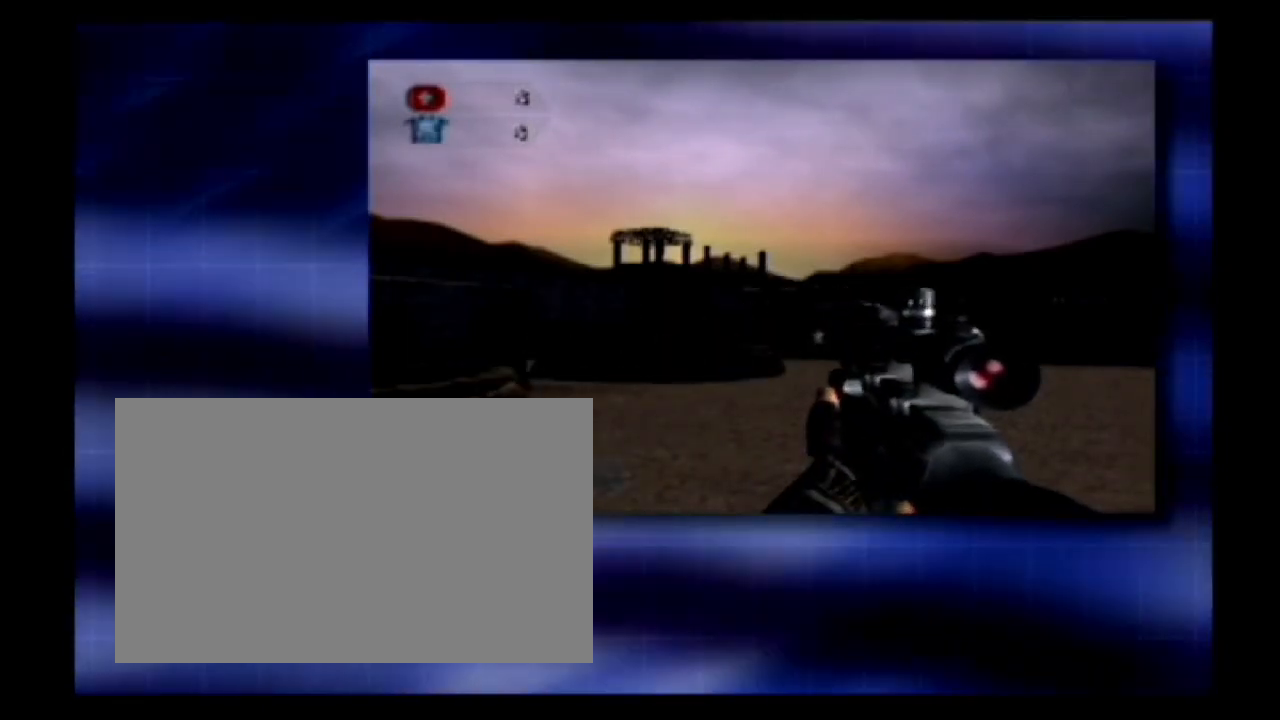
{"dt_ms": 500, "buttons": ["TRIANGLE"], "left_stick": "center", "events": [[483, "TRIANGLE", "down"]]}
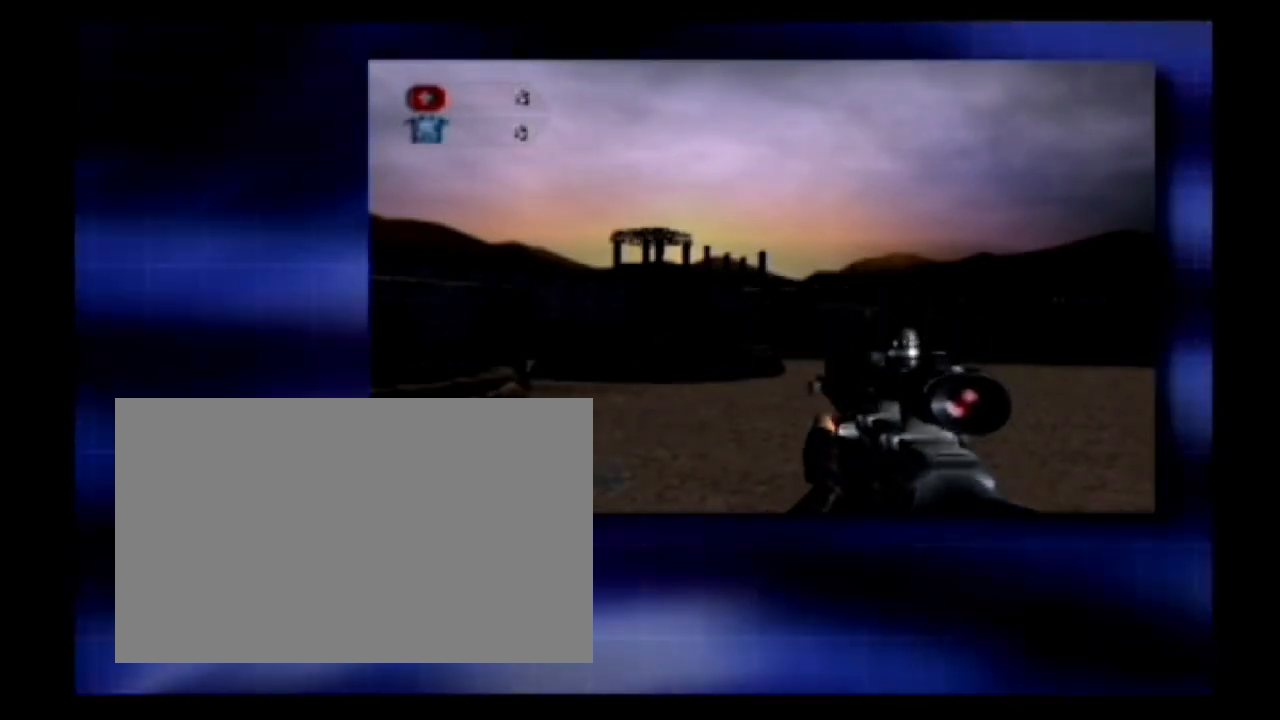
{"dt_ms": 500, "buttons": ["TRIANGLE"], "left_stick": "center", "events": []}
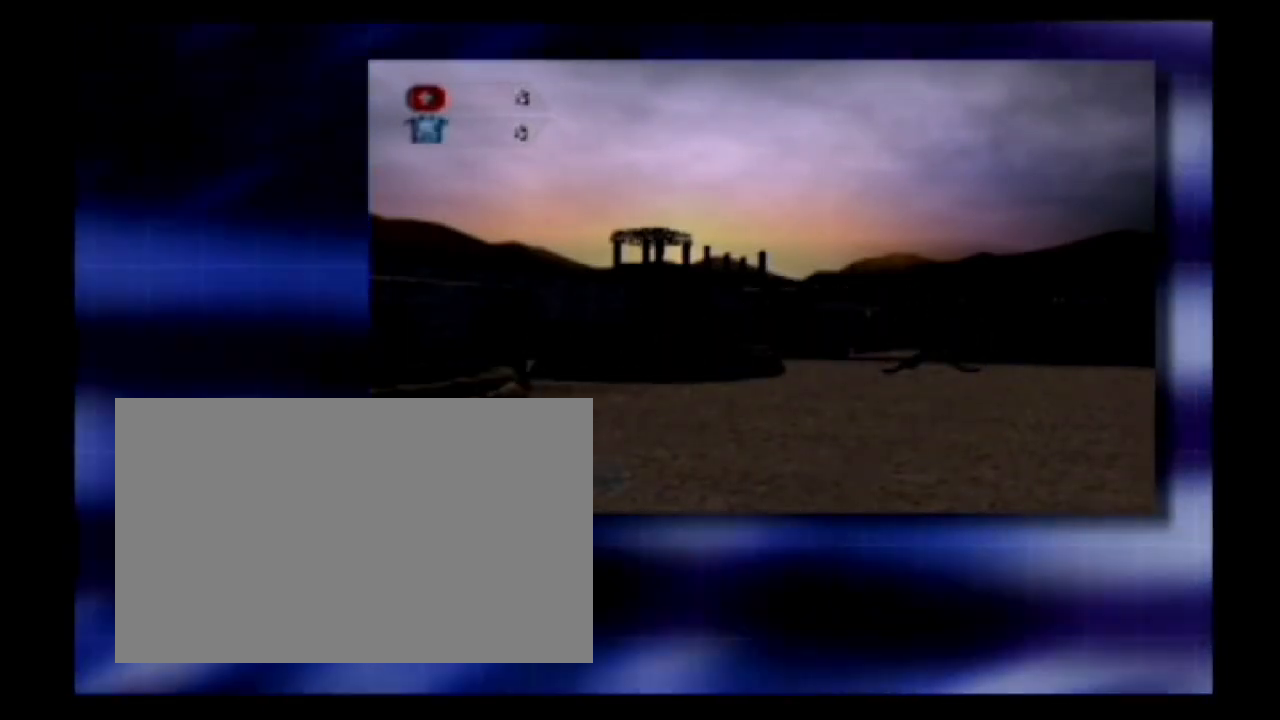
{"dt_ms": 500, "buttons": [], "left_stick": "center", "events": [[417, "TRIANGLE", "up"]]}
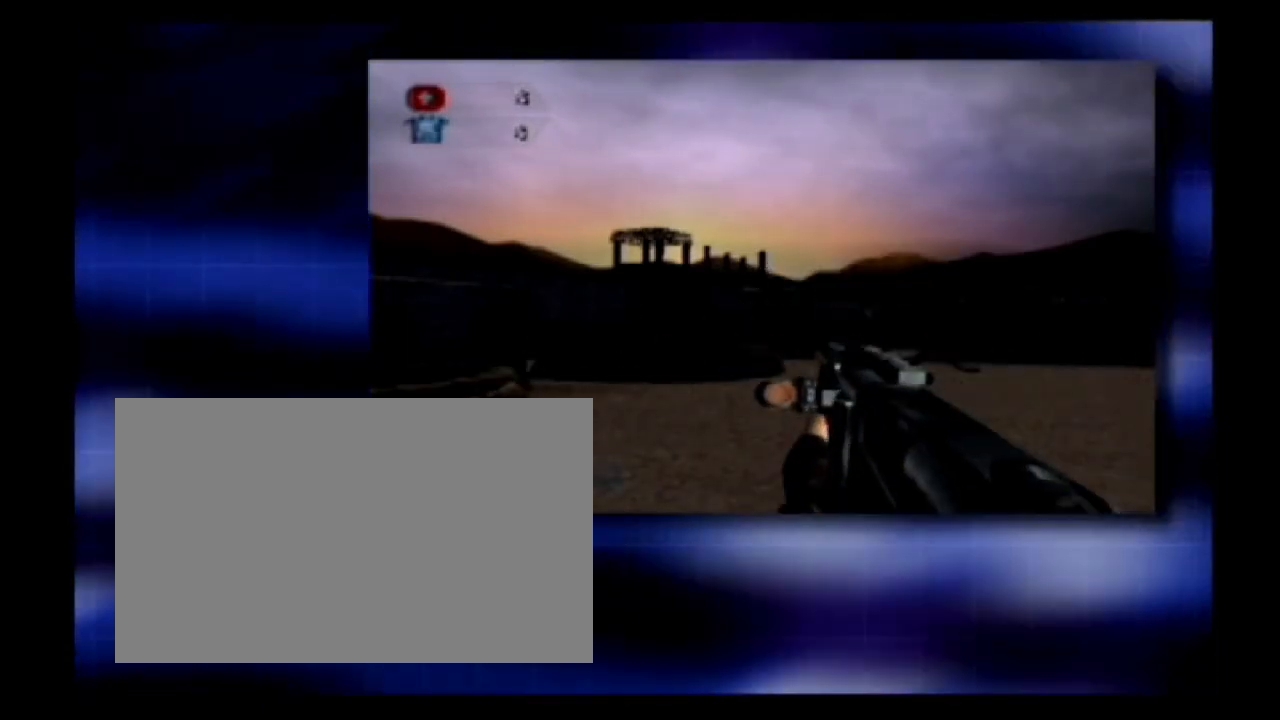
{"dt_ms": 500, "buttons": [], "left_stick": "center", "events": []}
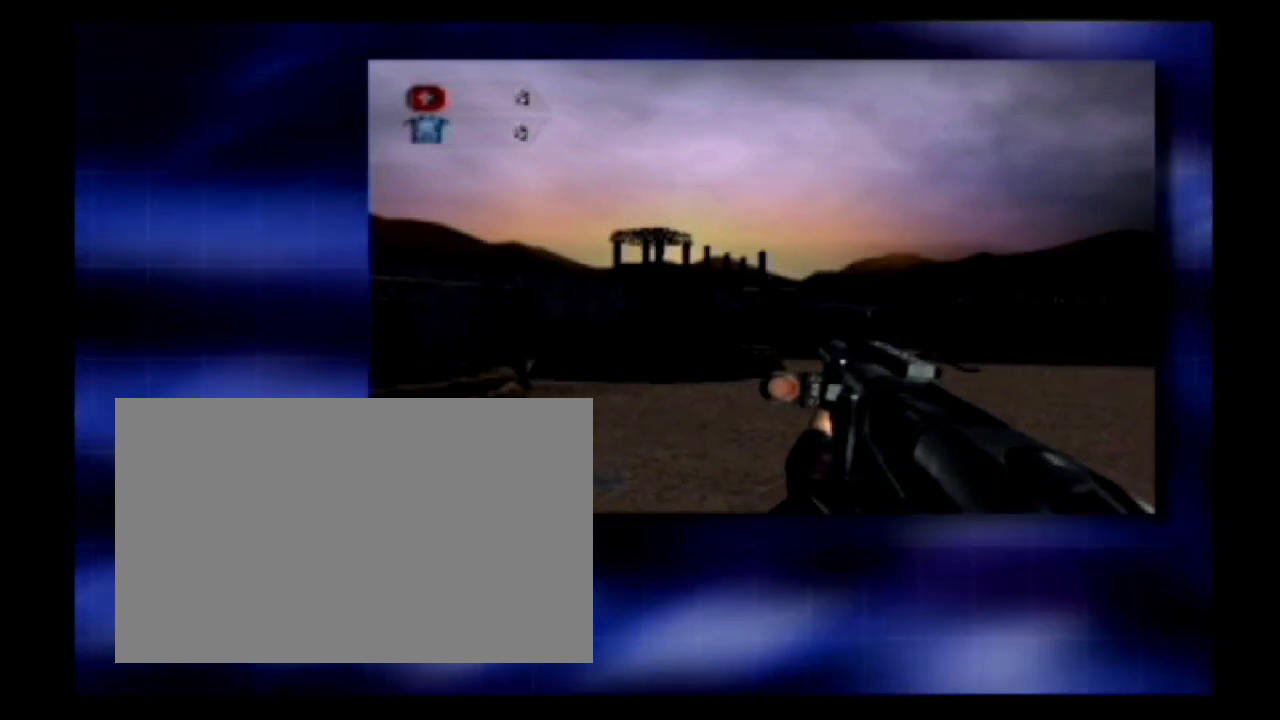
{"dt_ms": 1000, "buttons": ["TRIANGLE"], "left_stick": "center"}
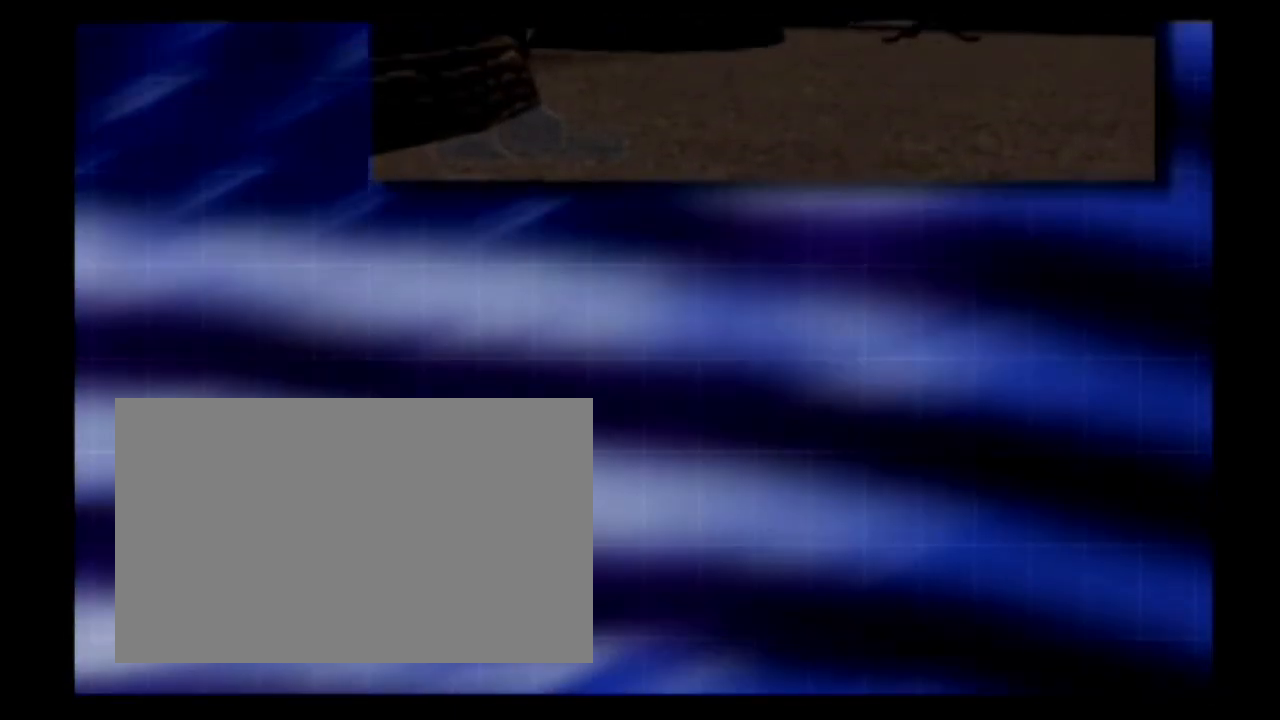
{"dt_ms": 500, "buttons": [], "left_stick": "center", "events": [[350, "TRIANGLE", "up"]]}
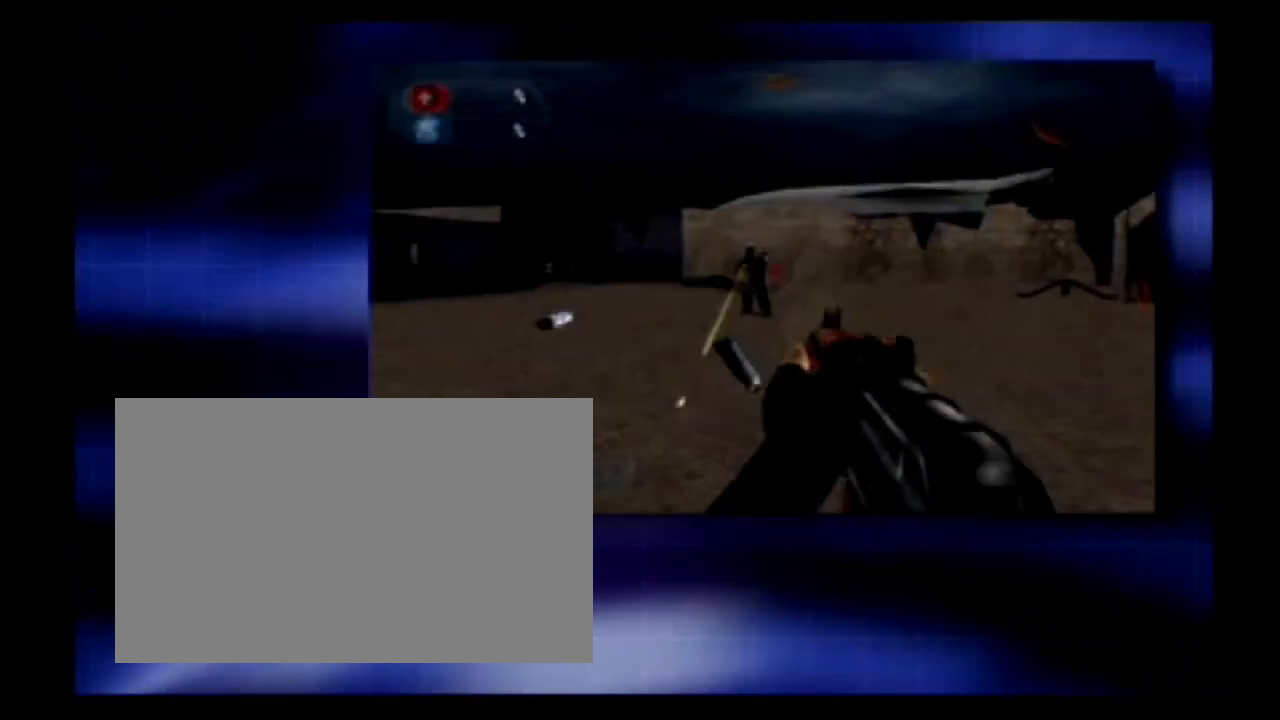
{"dt_ms": 500, "buttons": [], "left_stick": "center"}
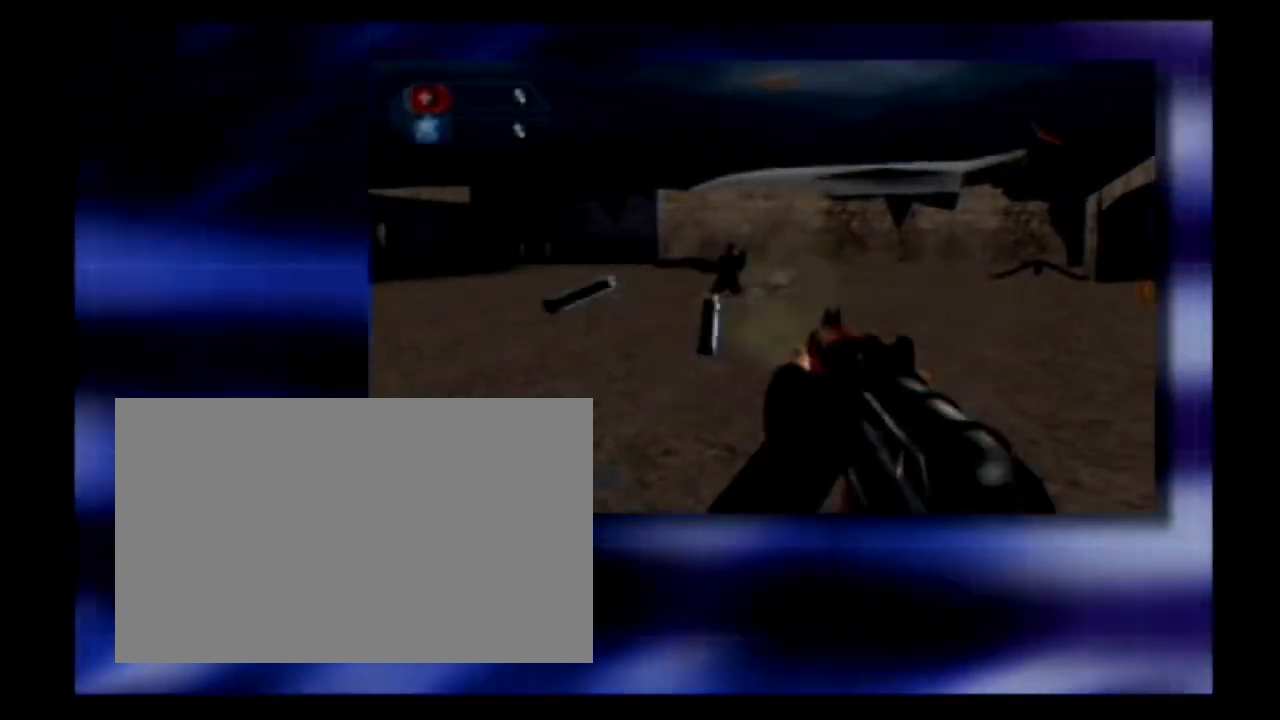
{"dt_ms": 500, "buttons": [], "left_stick": "center"}
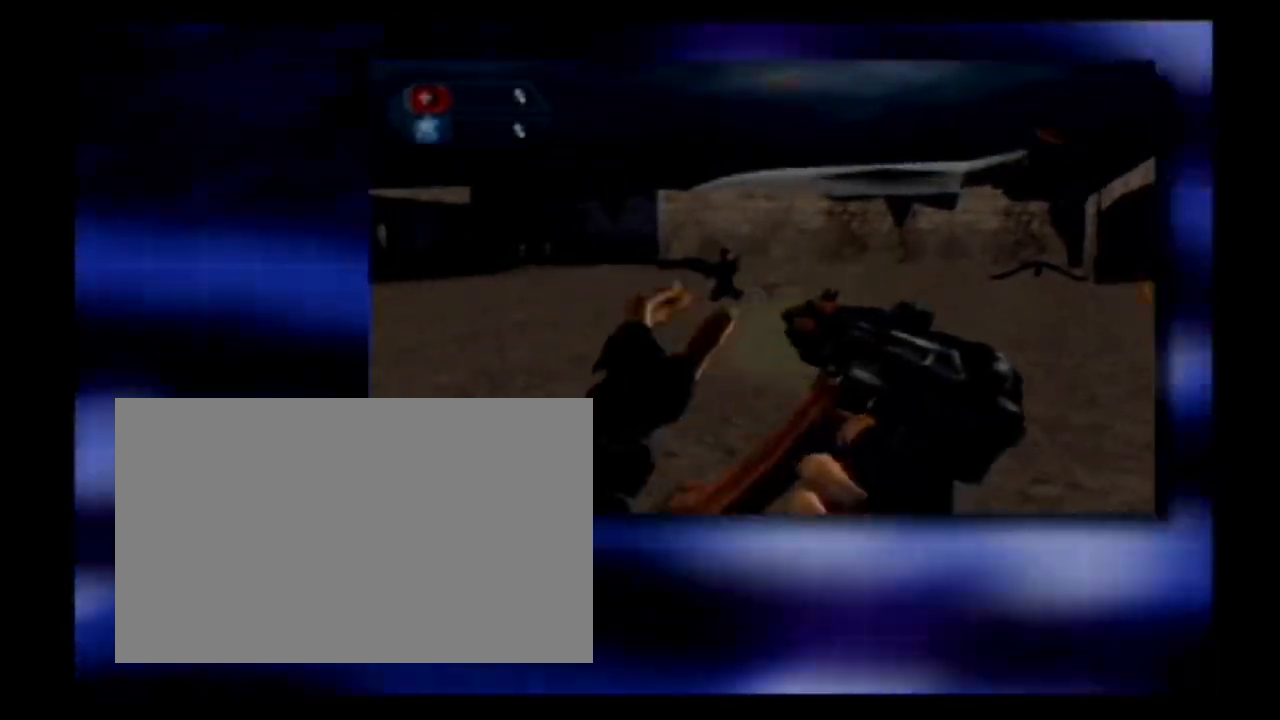
{"dt_ms": 500, "buttons": ["CIRCLE"], "left_stick": "center", "events": [[83, "CIRCLE", "down"]]}
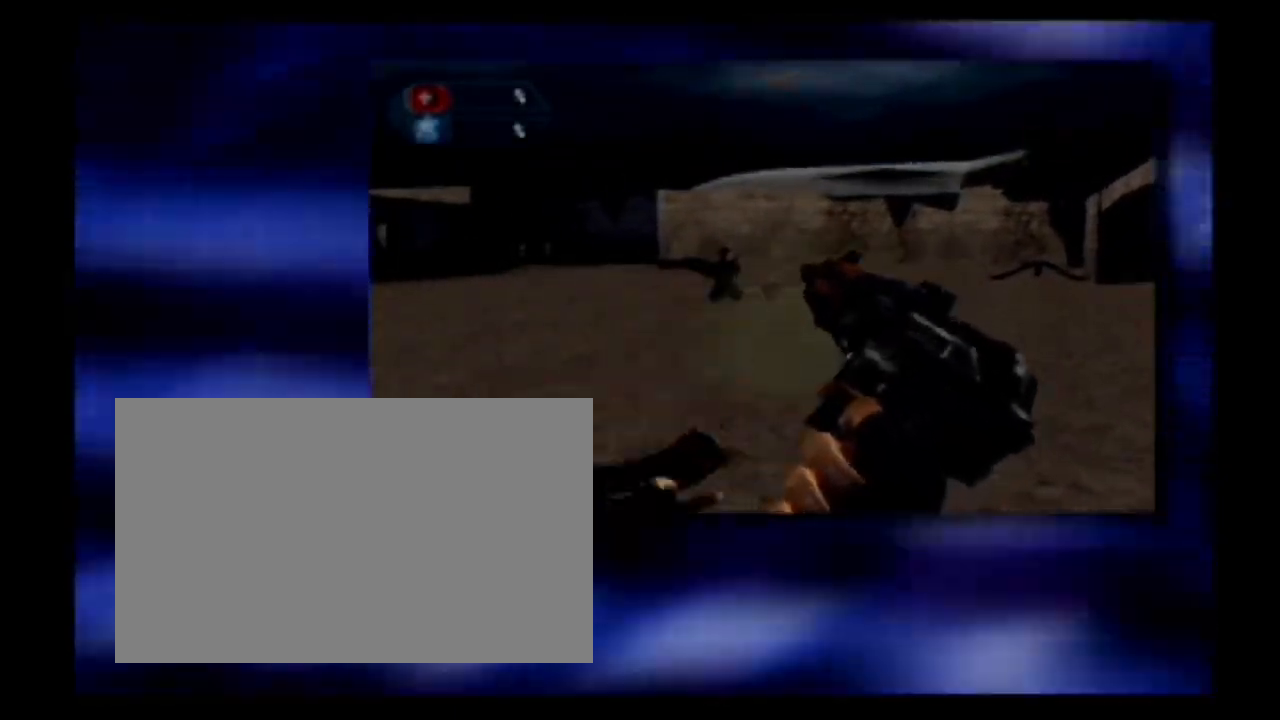
{"dt_ms": 500, "buttons": ["CIRCLE"], "left_stick": "center", "events": []}
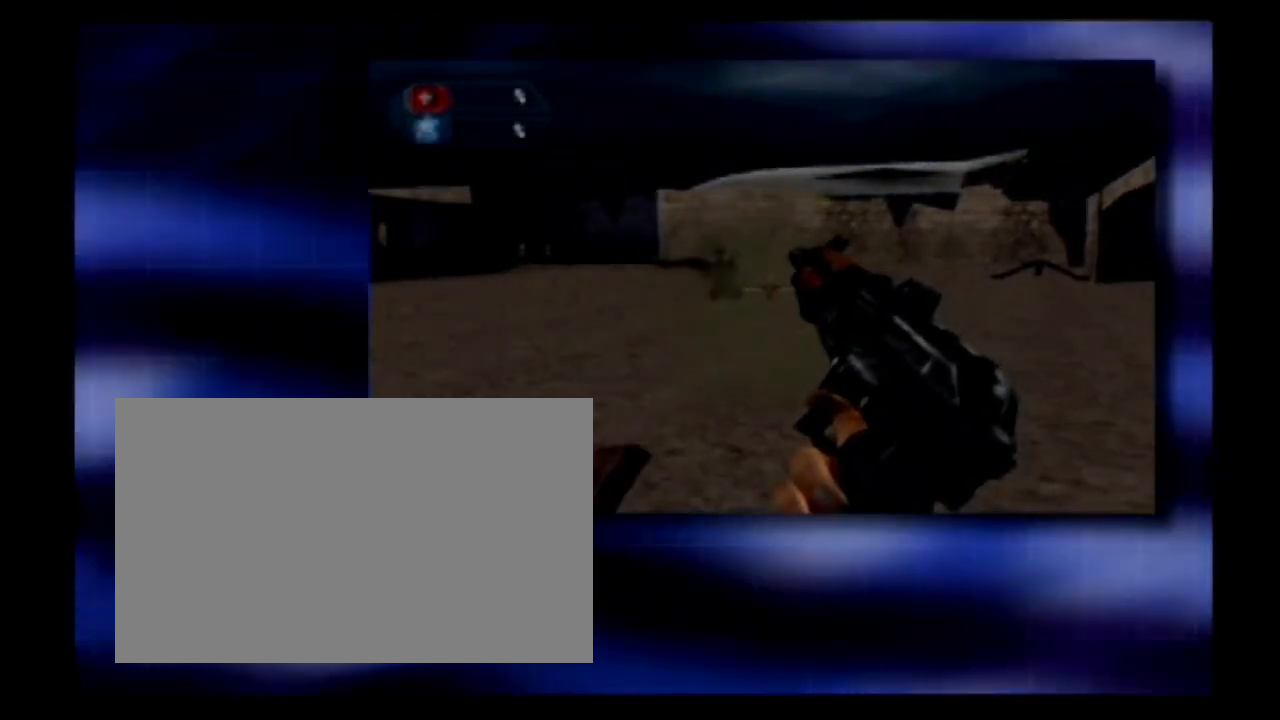
{"dt_ms": 500, "buttons": ["CIRCLE"], "left_stick": "center", "events": []}
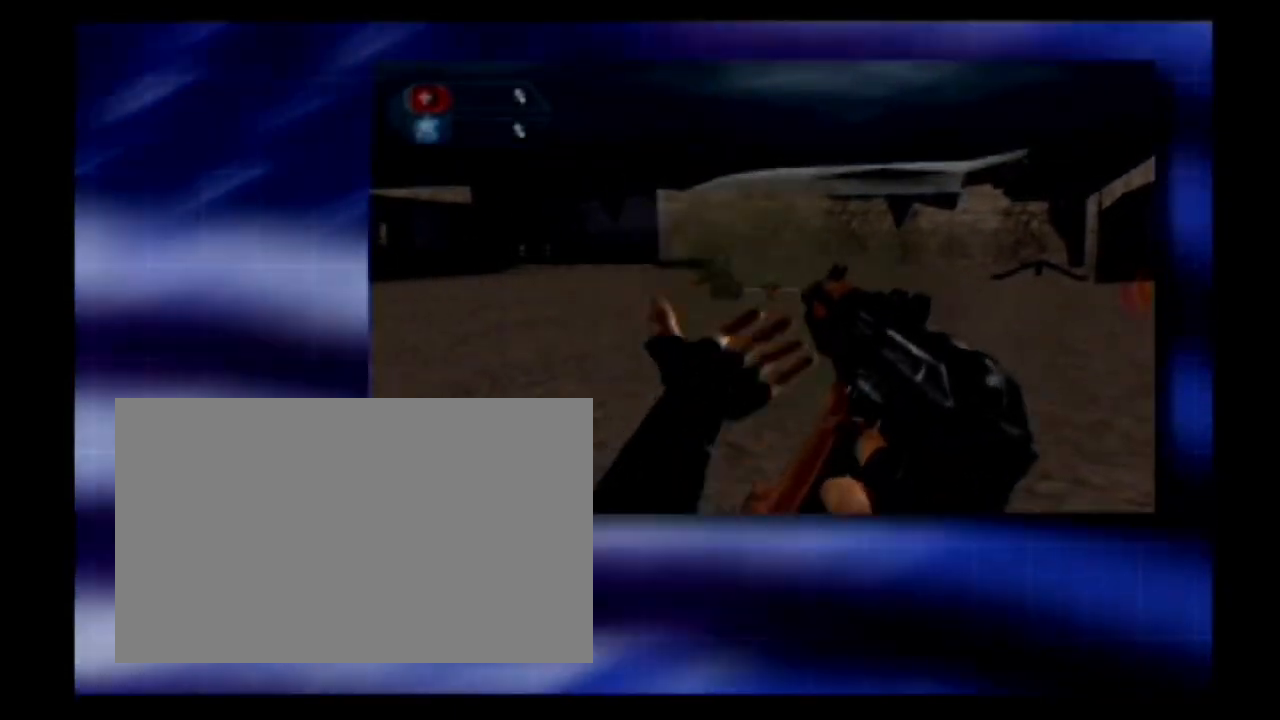
{"dt_ms": 500, "buttons": ["SQUARE"], "left_stick": "center"}
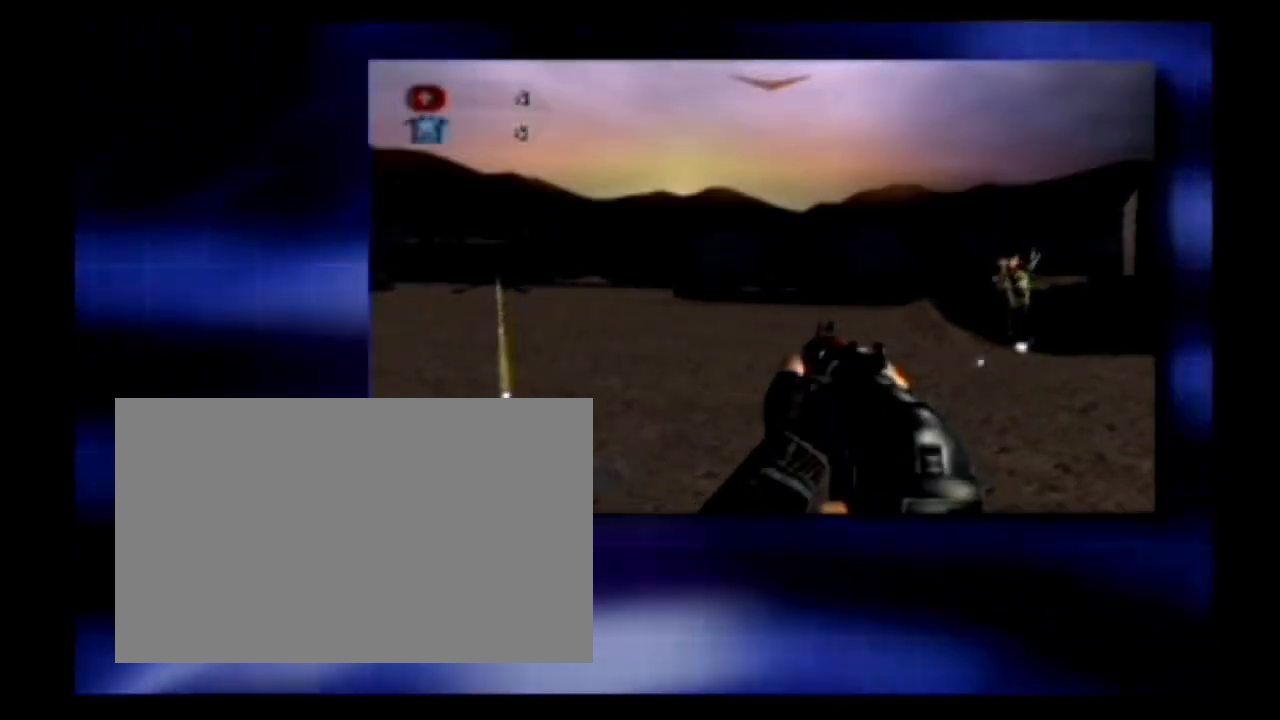
{"dt_ms": 500, "buttons": ["SQUARE"], "left_stick": "center"}
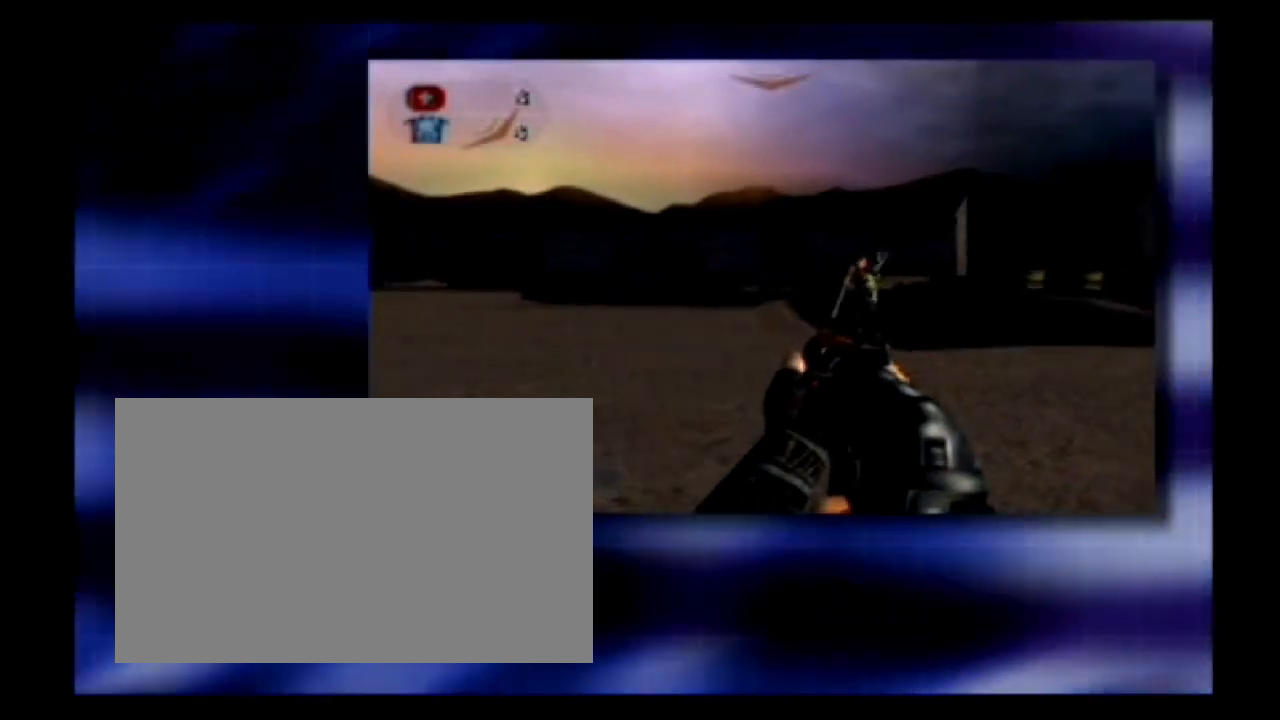
{"dt_ms": 500, "buttons": ["SQUARE"], "left_stick": "center"}
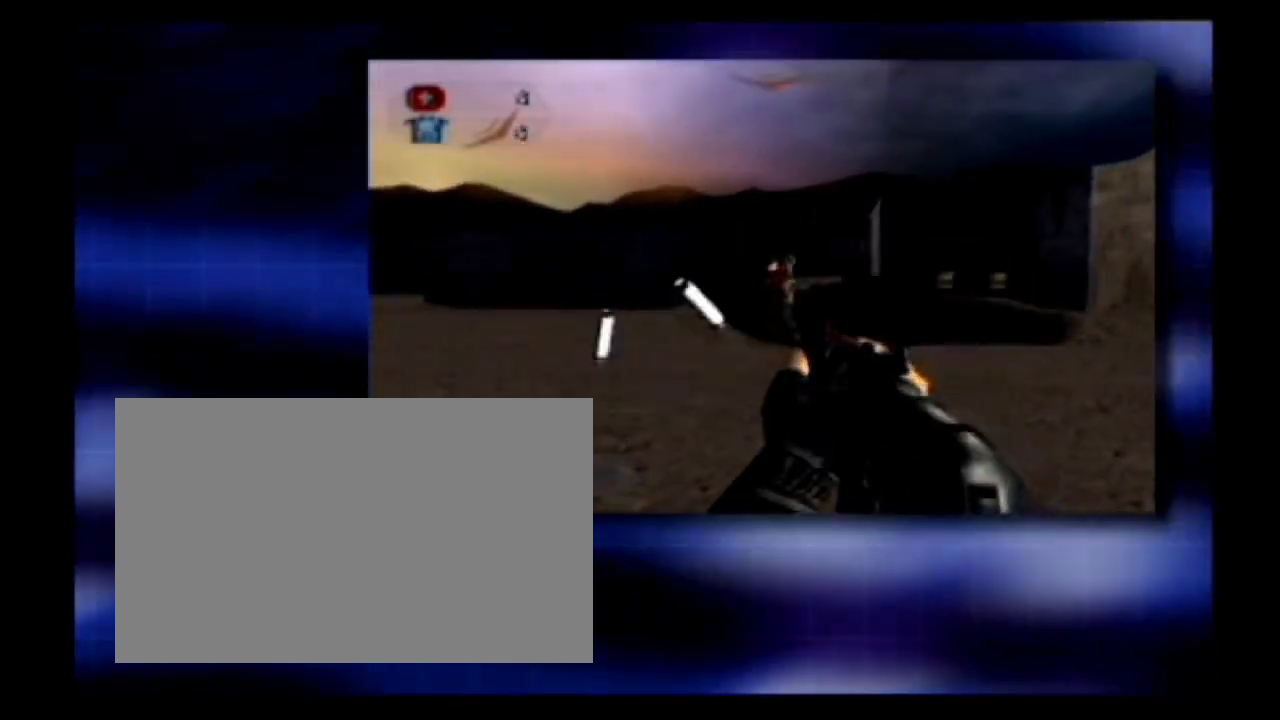
{"dt_ms": 500, "buttons": ["SQUARE"], "left_stick": "center", "events": []}
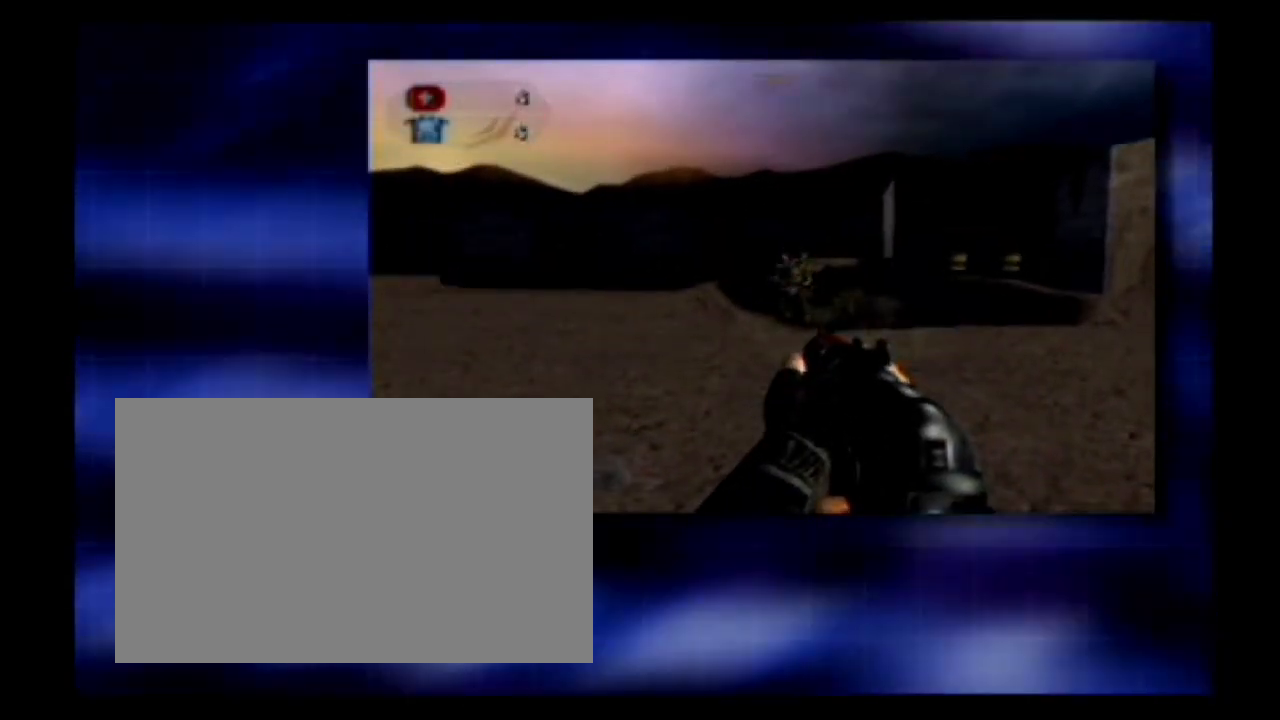
{"dt_ms": 500, "buttons": ["CROSS"], "left_stick": "center", "events": [[367, "CROSS", "down"], [367, "SQUARE", "up"]]}
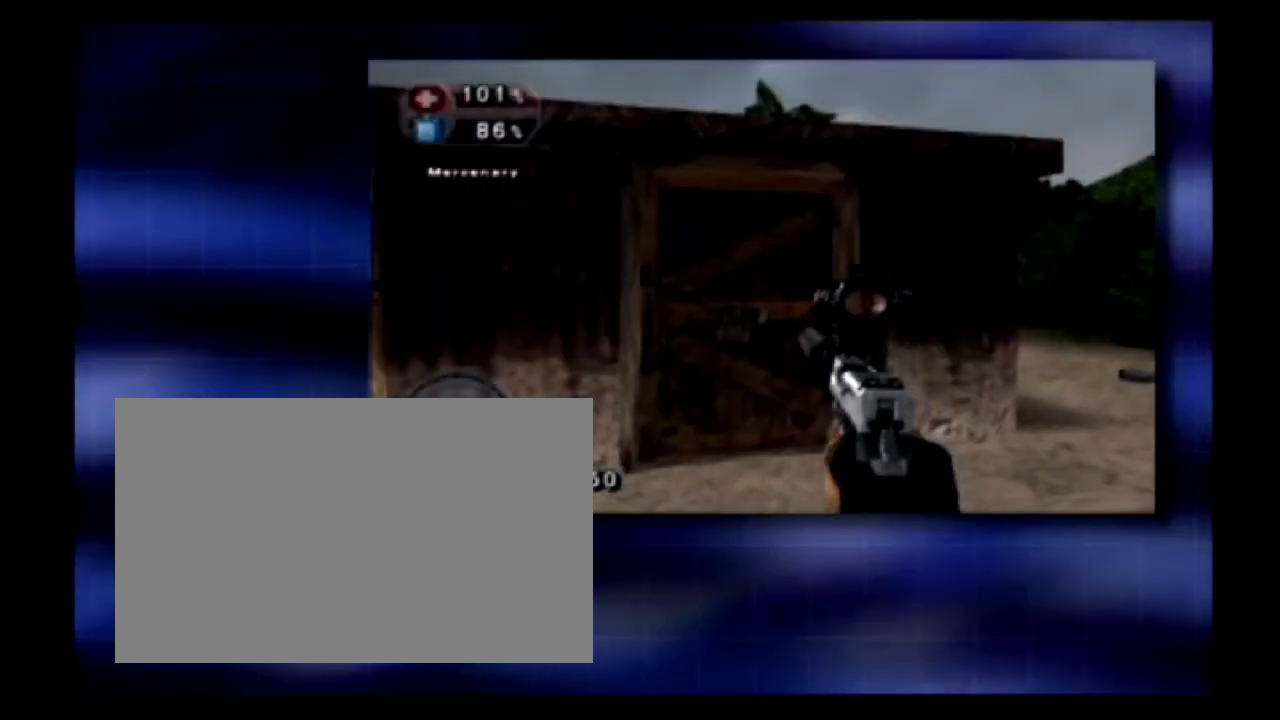
{"dt_ms": 500, "buttons": ["CROSS"], "left_stick": "center", "events": []}
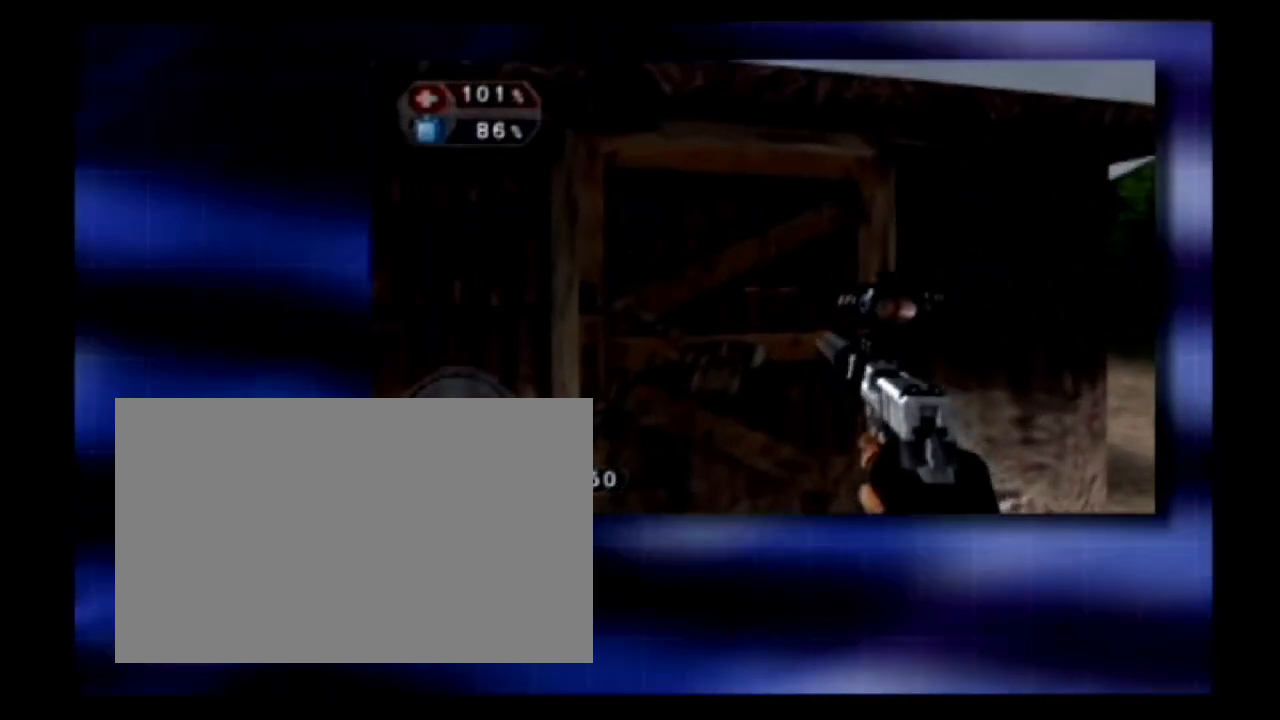
{"dt_ms": 500, "buttons": ["CROSS"], "left_stick": "center", "events": []}
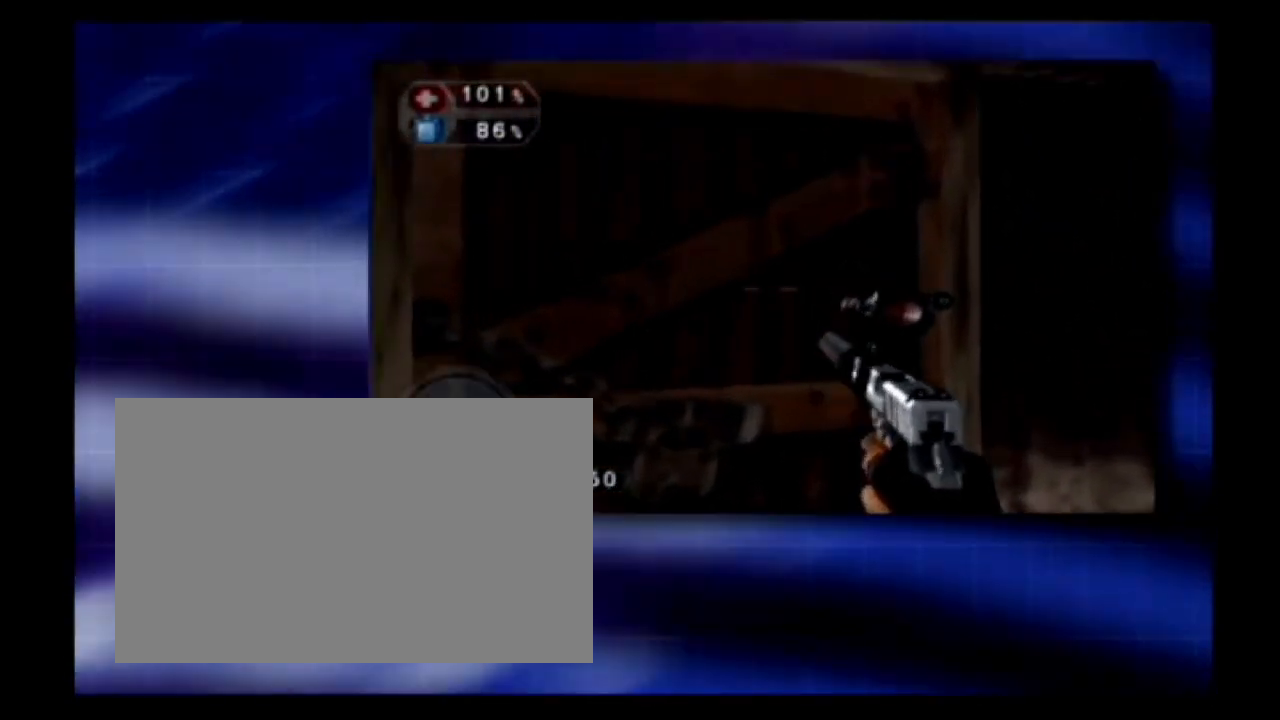
{"dt_ms": 500, "buttons": ["CROSS"], "left_stick": "center"}
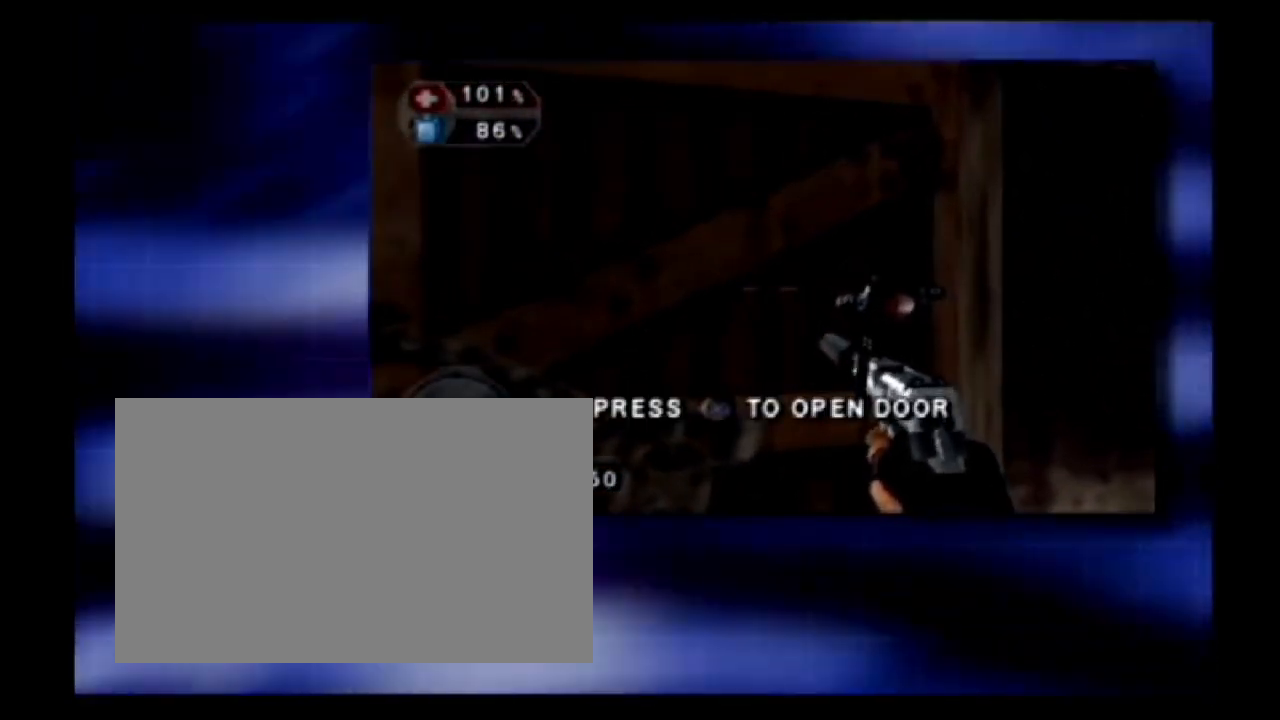
{"dt_ms": 1000, "buttons": ["CROSS"], "left_stick": "center"}
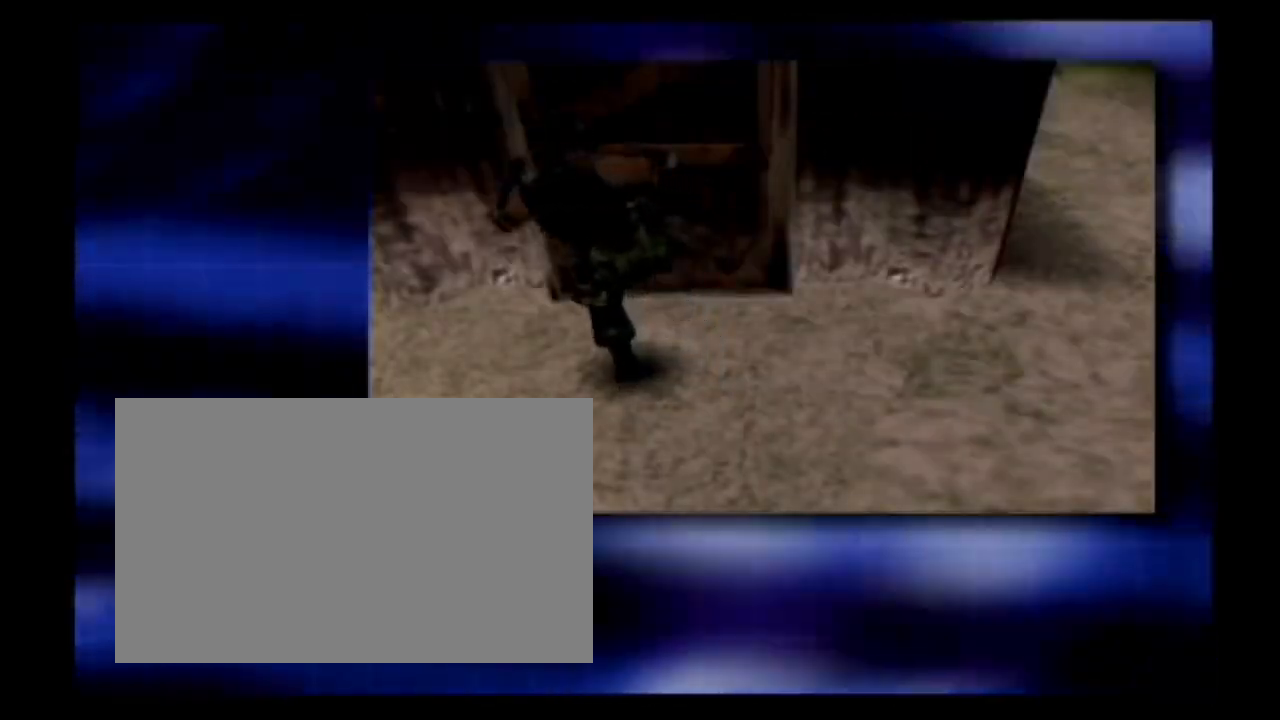
{"dt_ms": 500, "buttons": ["CROSS"], "left_stick": "center", "events": []}
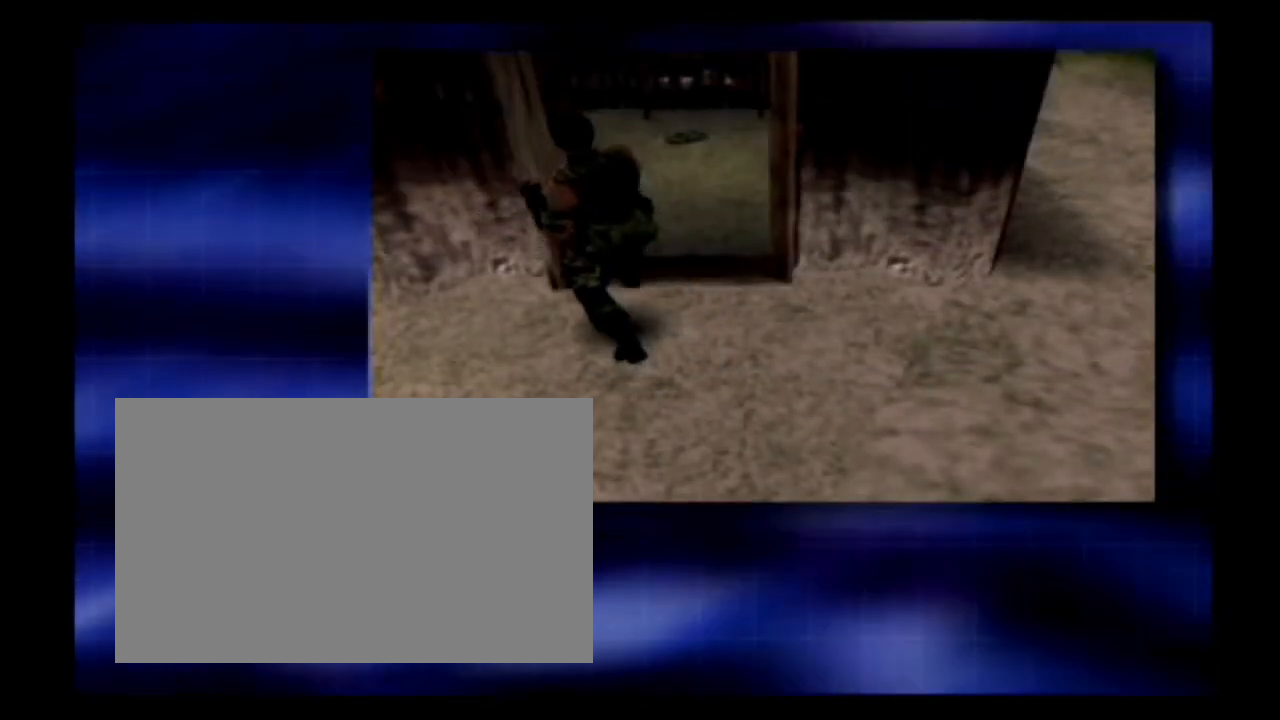
{"dt_ms": 500, "buttons": ["CROSS"], "left_stick": "center", "events": []}
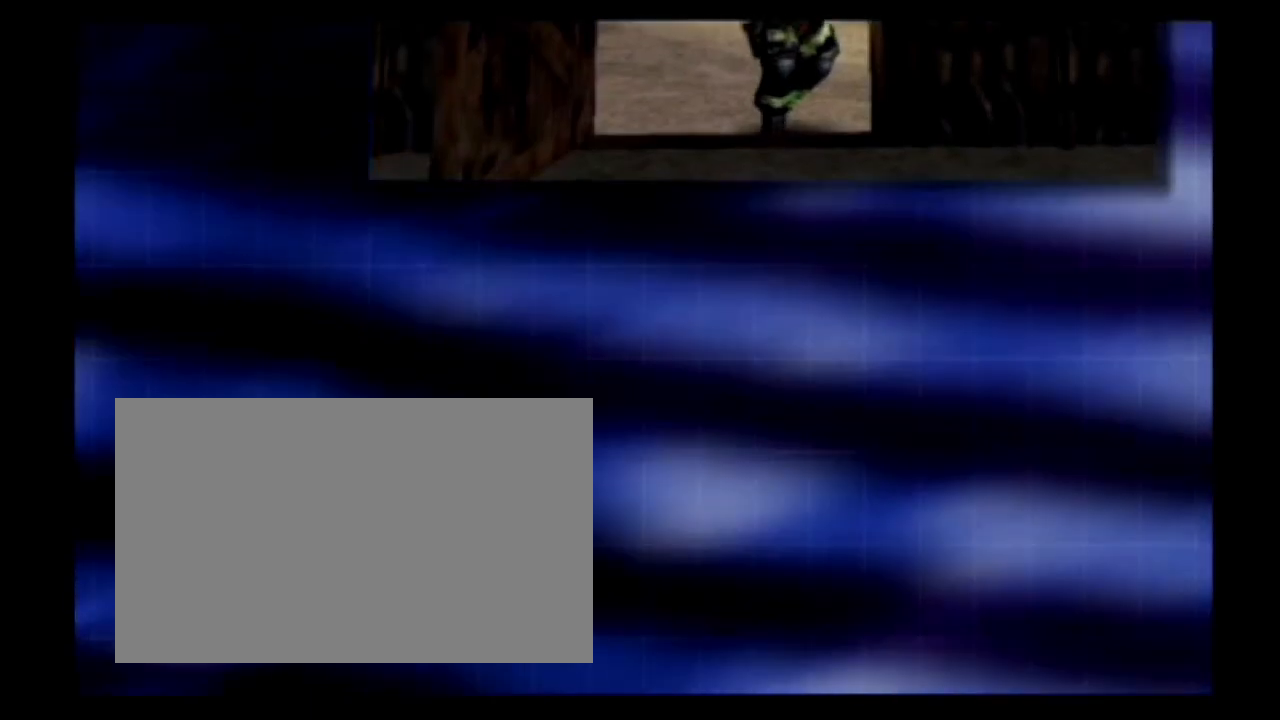
{"dt_ms": 500, "buttons": ["L3"], "left_stick": "center", "events": [[367, "CROSS", "up"], [367, "L3", "down"]]}
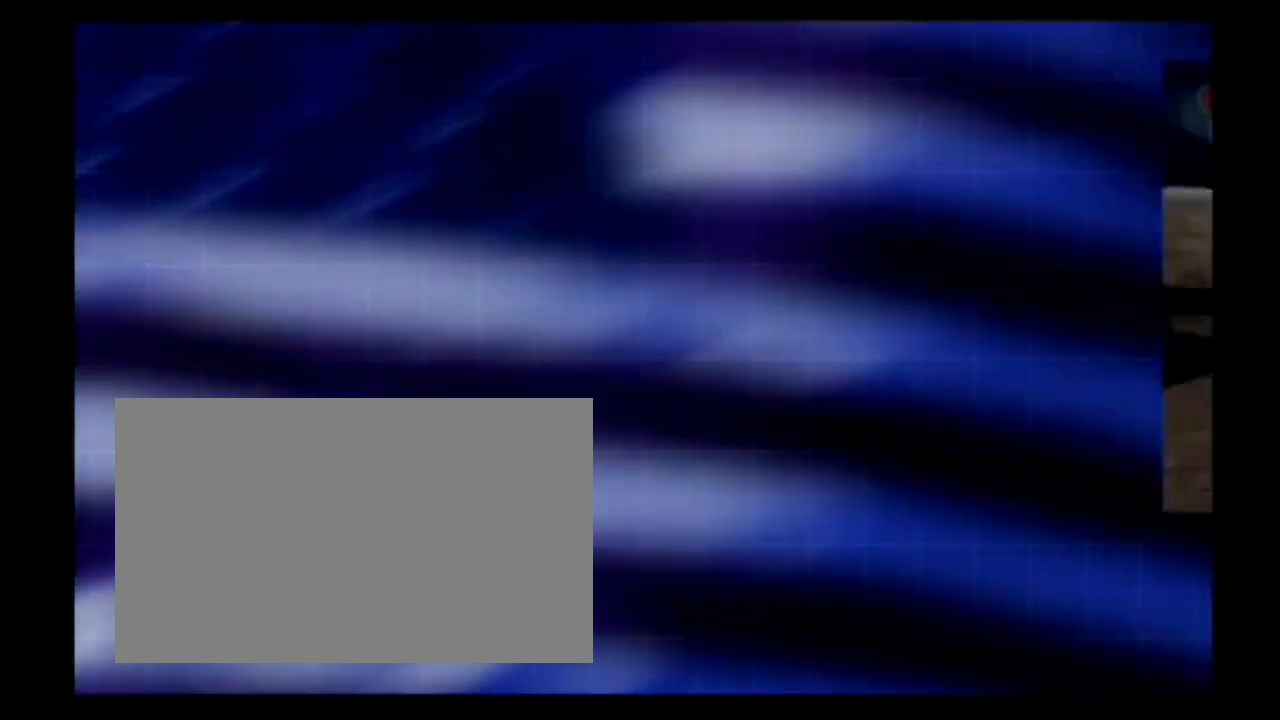
{"dt_ms": 500, "buttons": ["L3"], "left_stick": "center", "events": []}
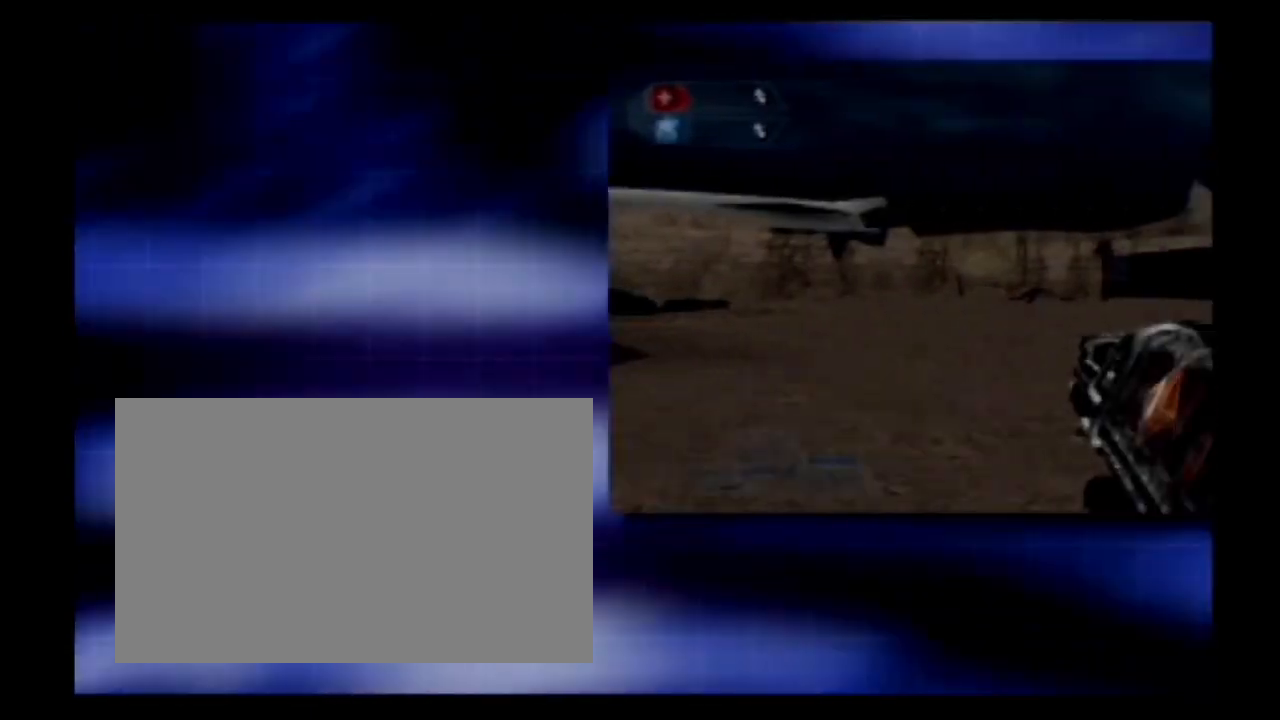
{"dt_ms": 500, "buttons": ["L3"], "left_stick": "center", "events": []}
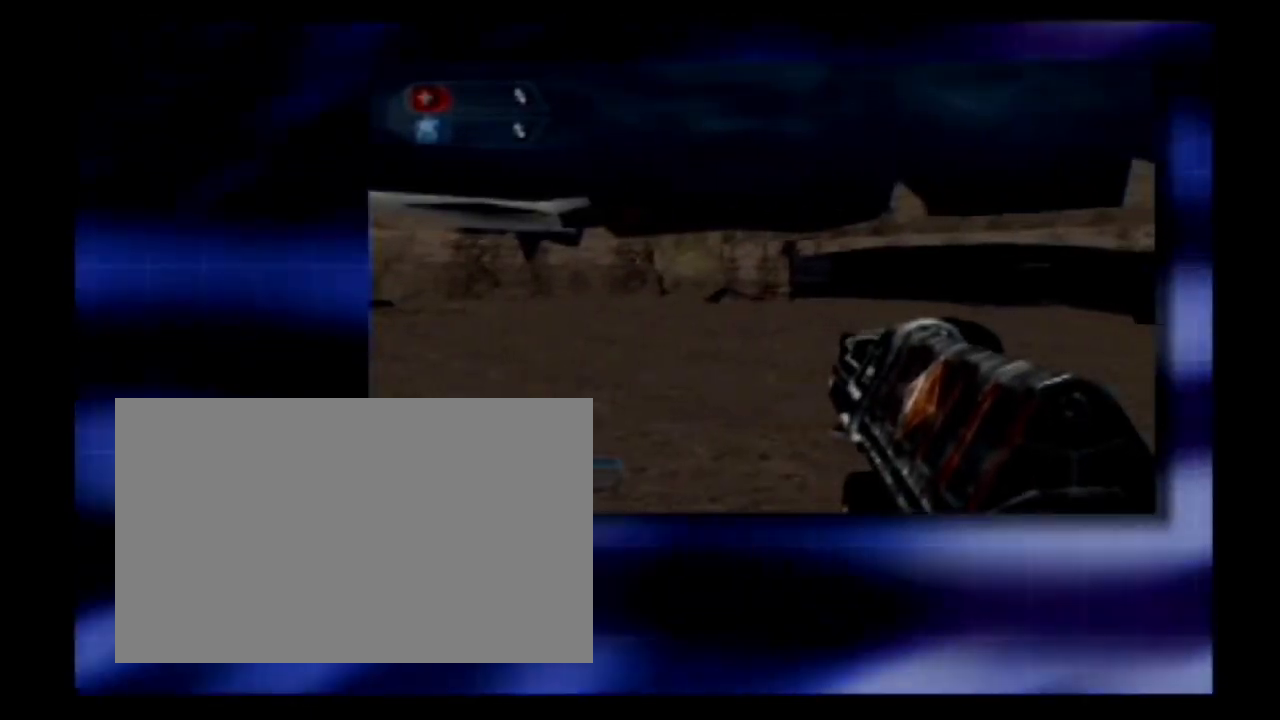
{"dt_ms": 500, "buttons": ["L3"], "left_stick": "center", "events": []}